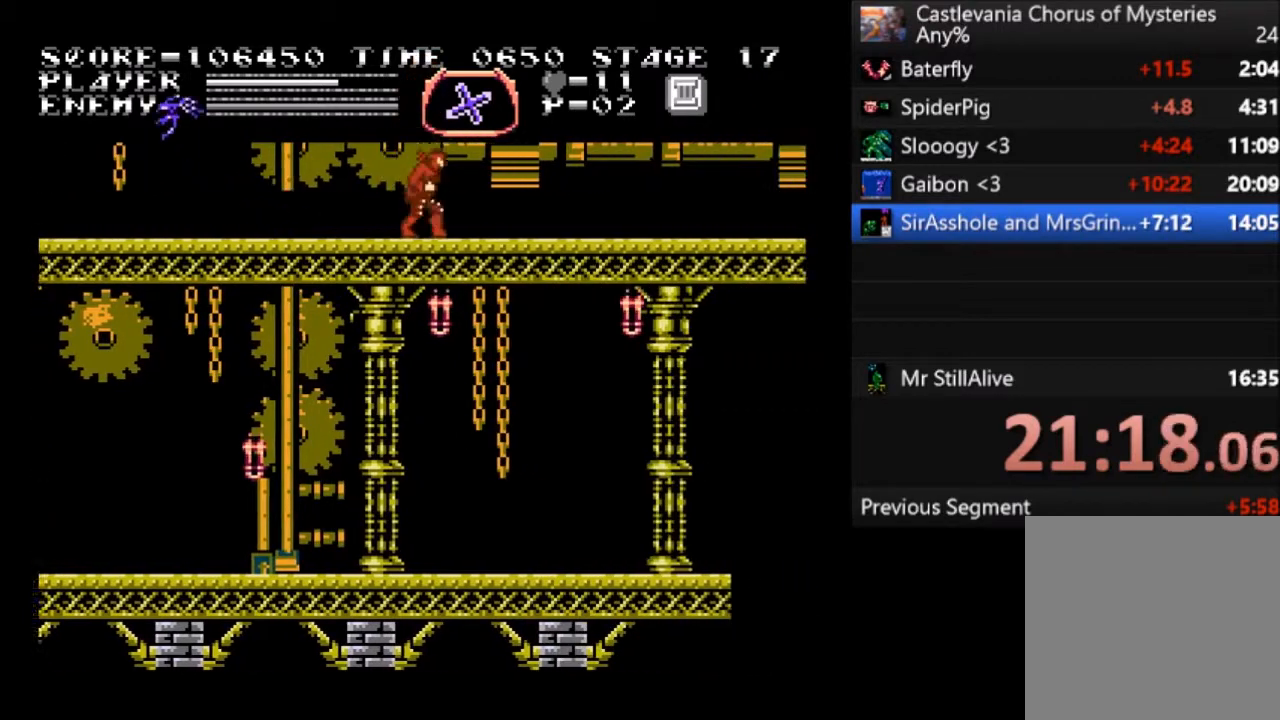
Gameplay with a controller (PlayStation layout); each line is a JSON object with the inputs held at the frame after it. "events" lists button and stick changes between this image and that frame as [ms after this image, input, new state], when the widget could be followed in between. Not read: right_stick.
{"buttons": ["DPAD_RIGHT"], "left_stick": "center", "events": []}
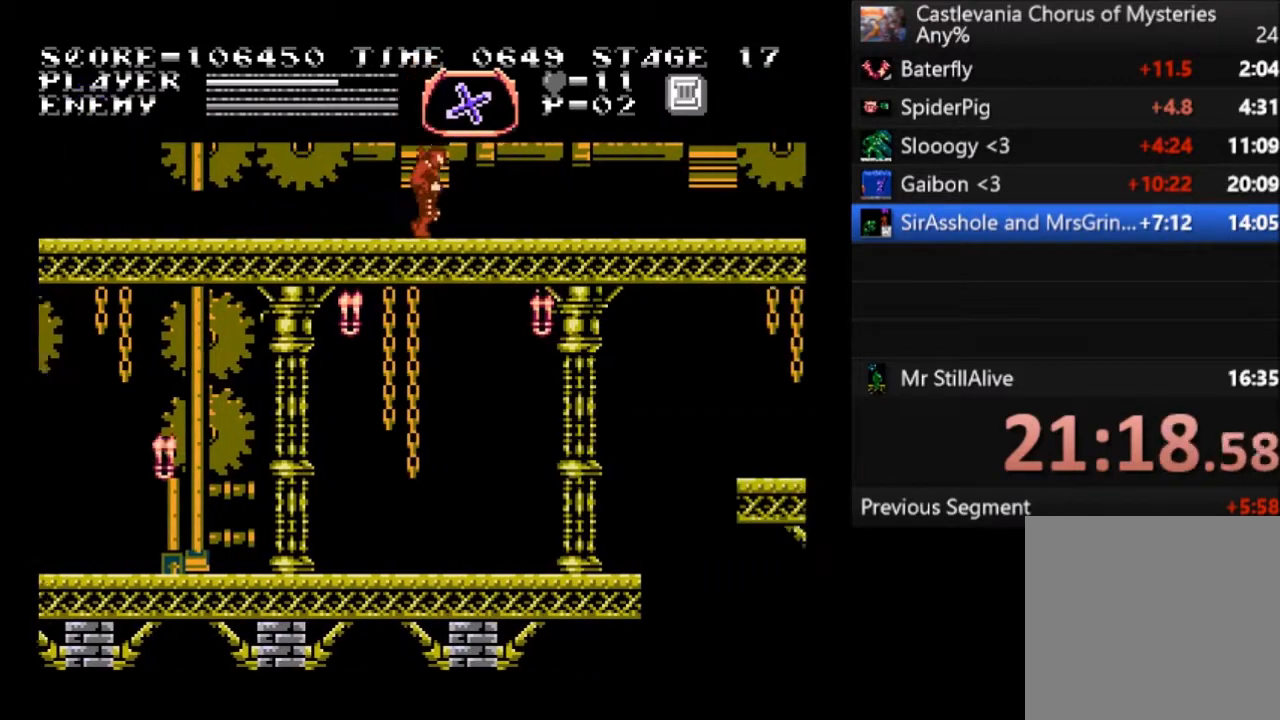
{"buttons": ["DPAD_RIGHT"], "left_stick": "center", "events": []}
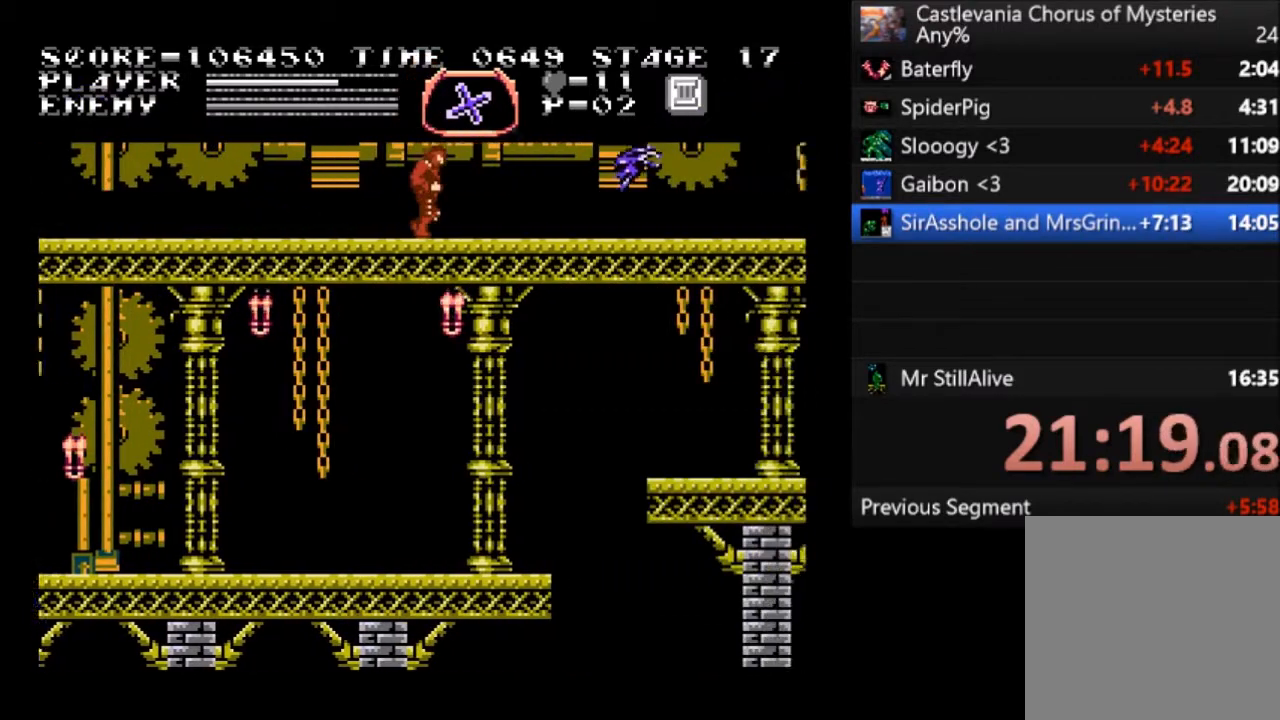
{"buttons": ["DPAD_RIGHT"], "left_stick": "center", "events": [[100, "CROSS", "down"], [200, "CROSS", "up"]]}
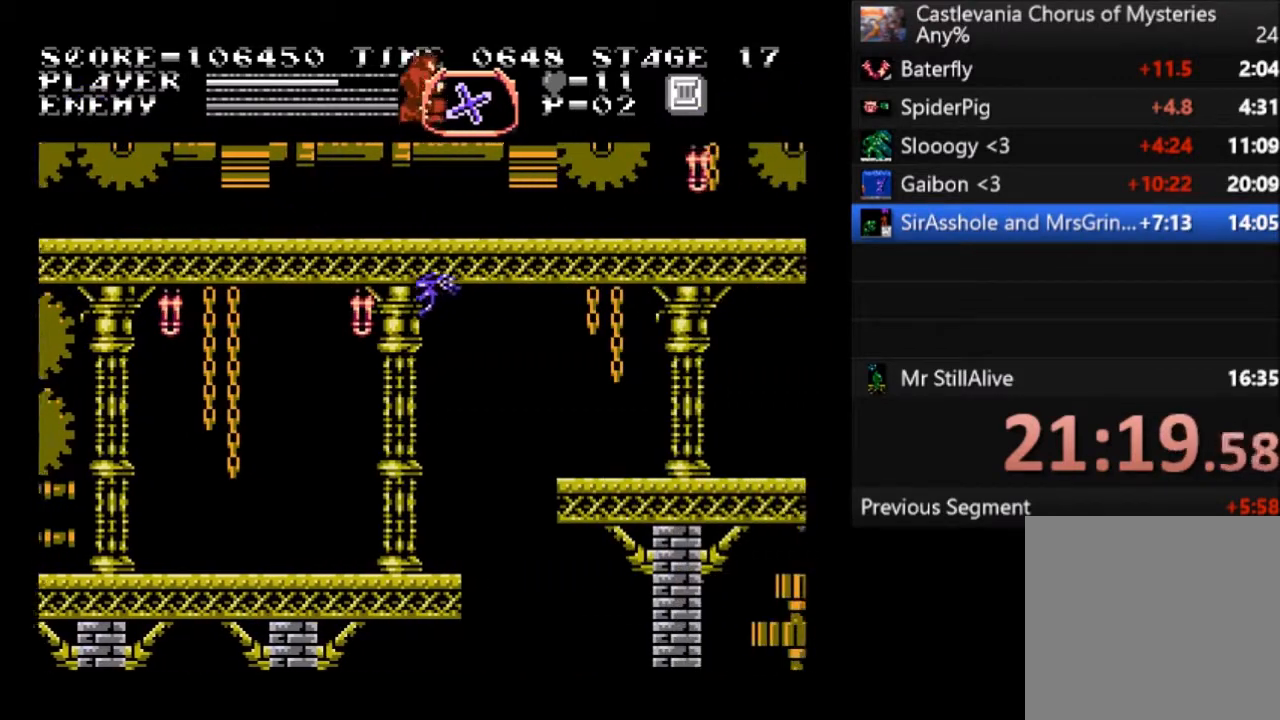
{"buttons": ["DPAD_RIGHT"], "left_stick": "center", "events": []}
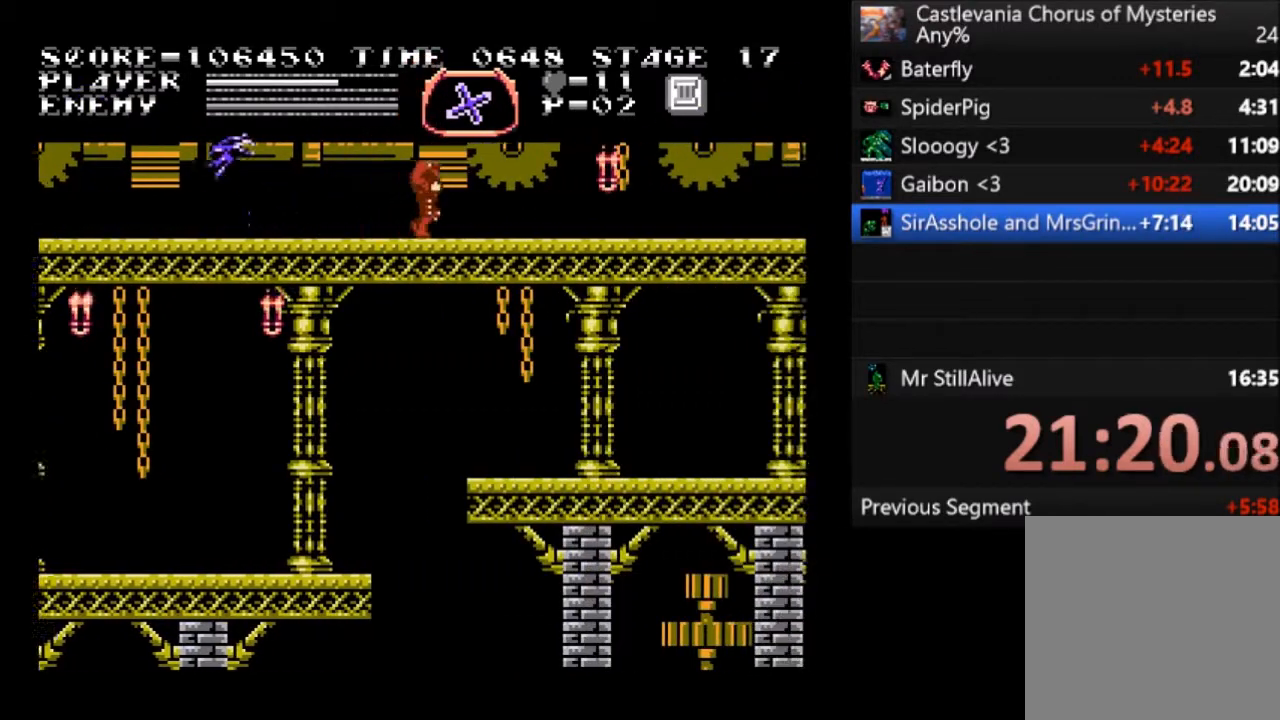
{"buttons": ["DPAD_RIGHT"], "left_stick": "center", "events": []}
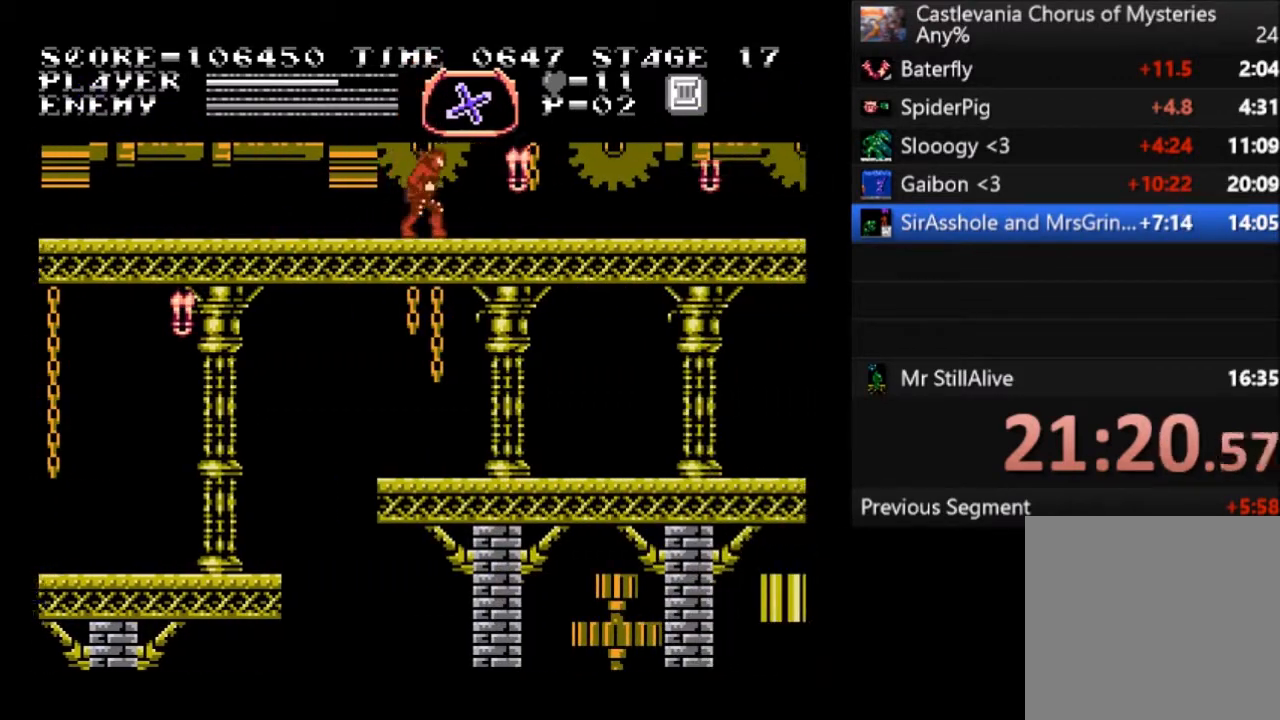
{"buttons": ["DPAD_RIGHT"], "left_stick": "center", "events": []}
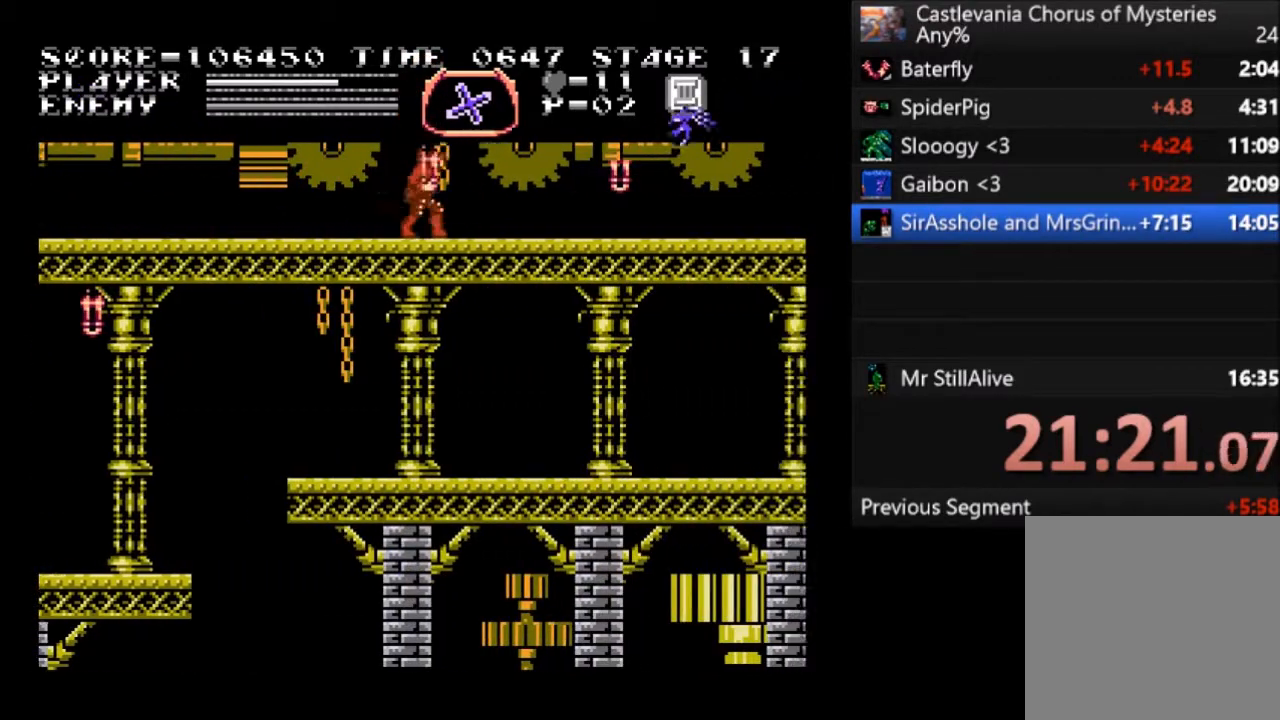
{"buttons": ["DPAD_RIGHT"], "left_stick": "center", "events": [[300, "CROSS", "down"], [400, "CROSS", "up"]]}
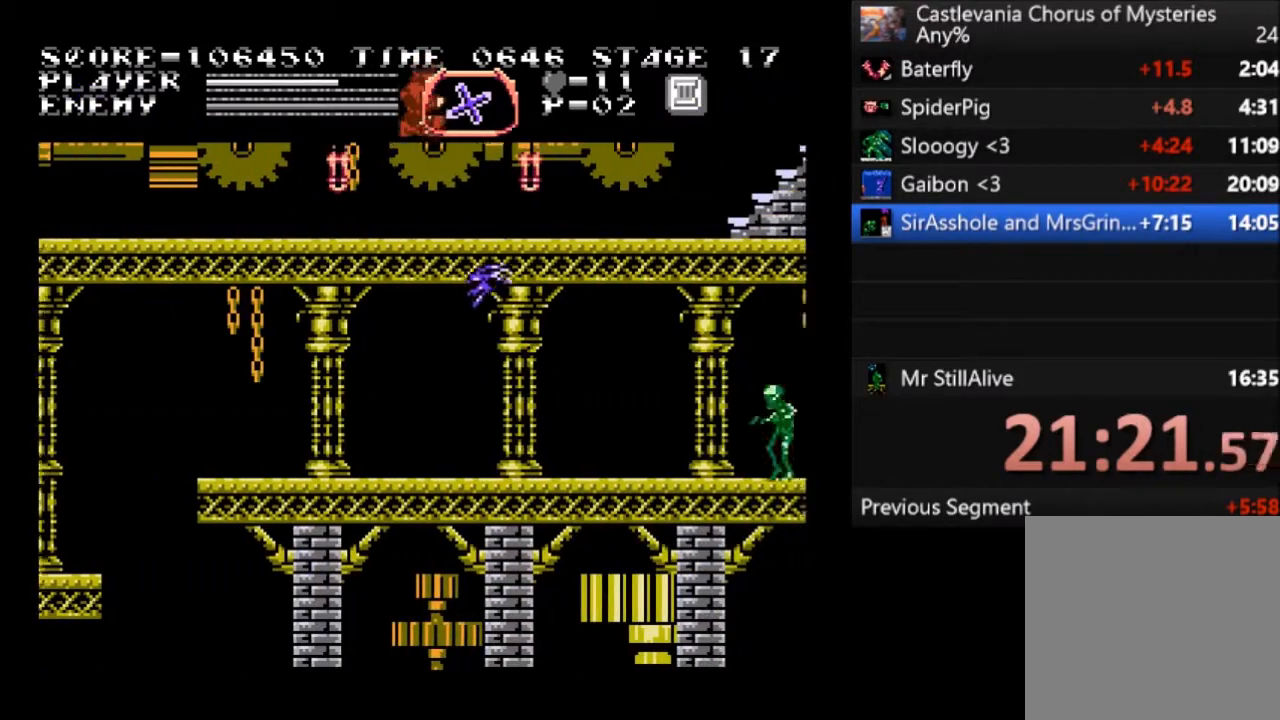
{"buttons": ["DPAD_RIGHT"], "left_stick": "center", "events": []}
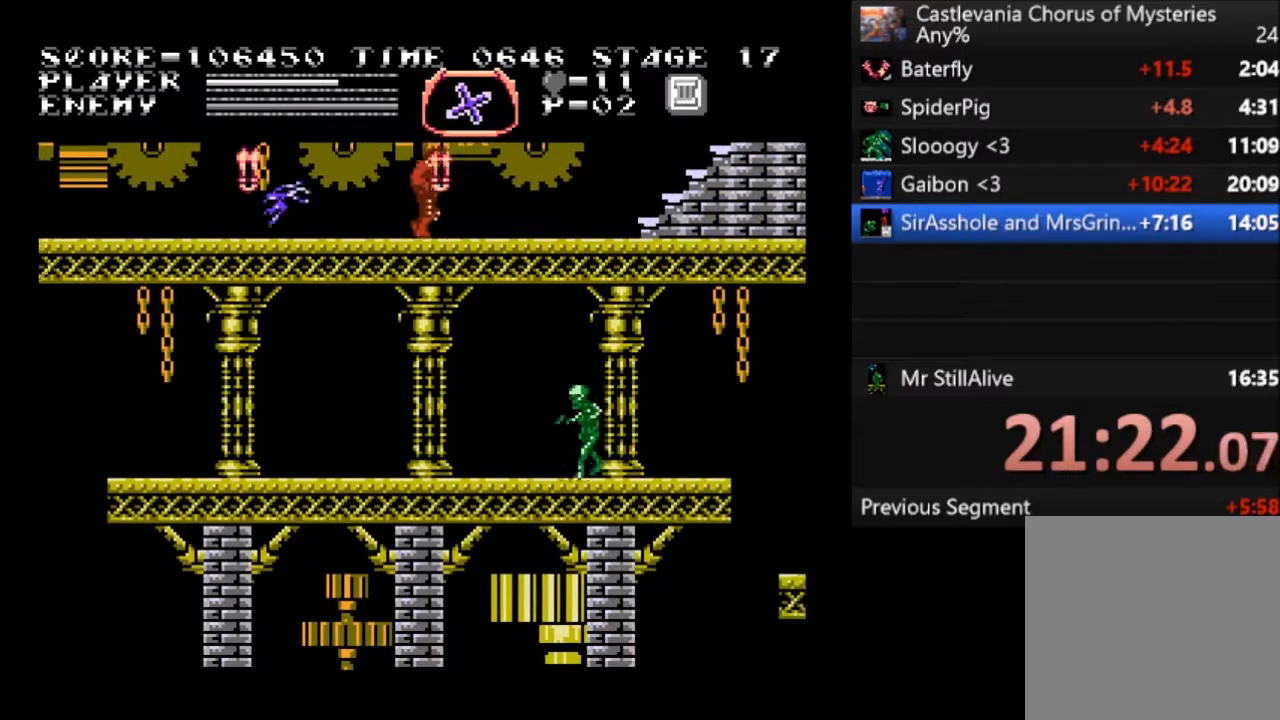
{"buttons": ["CROSS", "DPAD_RIGHT"], "left_stick": "center", "events": [[467, "CROSS", "down"]]}
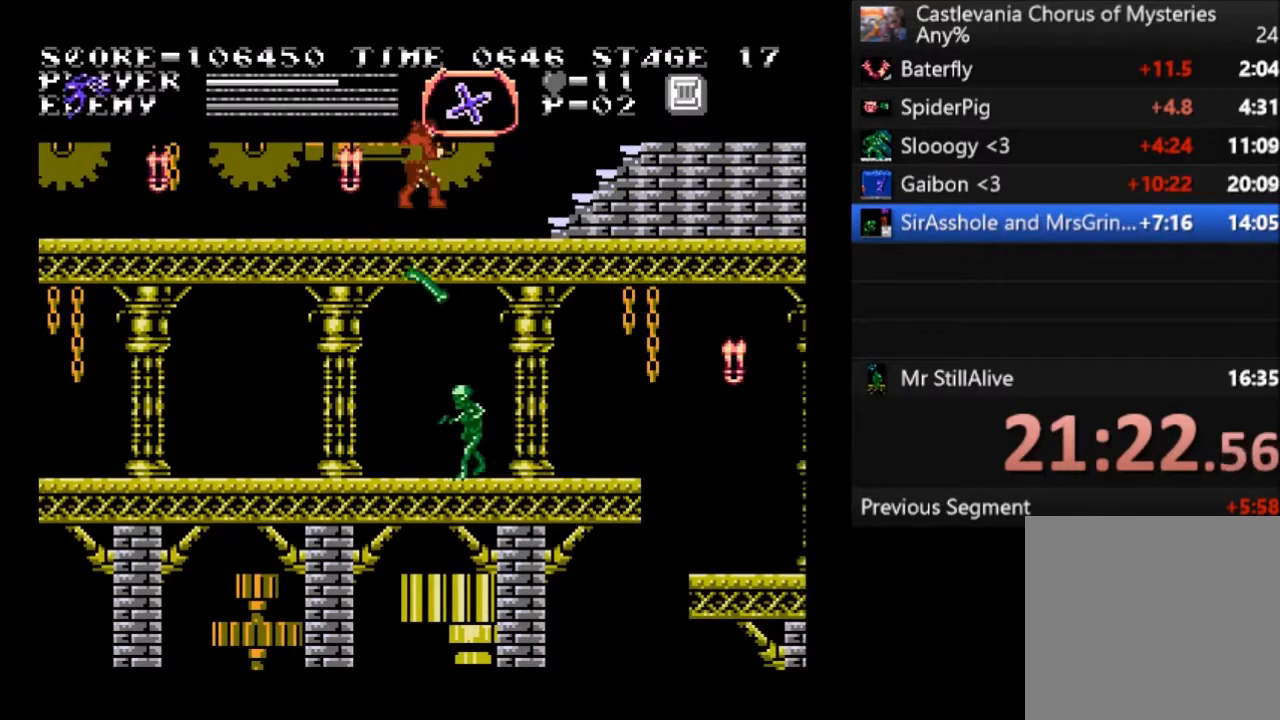
{"buttons": ["DPAD_RIGHT"], "left_stick": "center", "events": [[33, "CROSS", "up"]]}
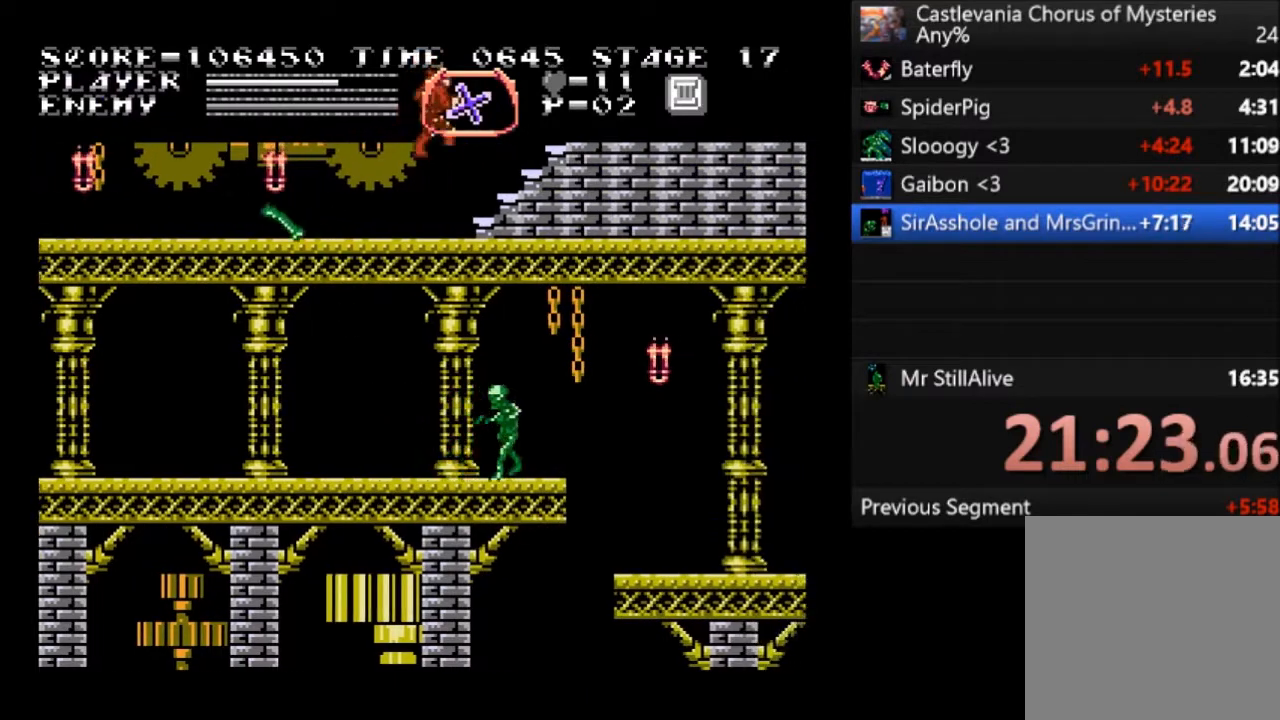
{"buttons": ["DPAD_UP"], "left_stick": "center", "events": [[100, "DPAD_UP", "down"], [167, "DPAD_RIGHT", "up"]]}
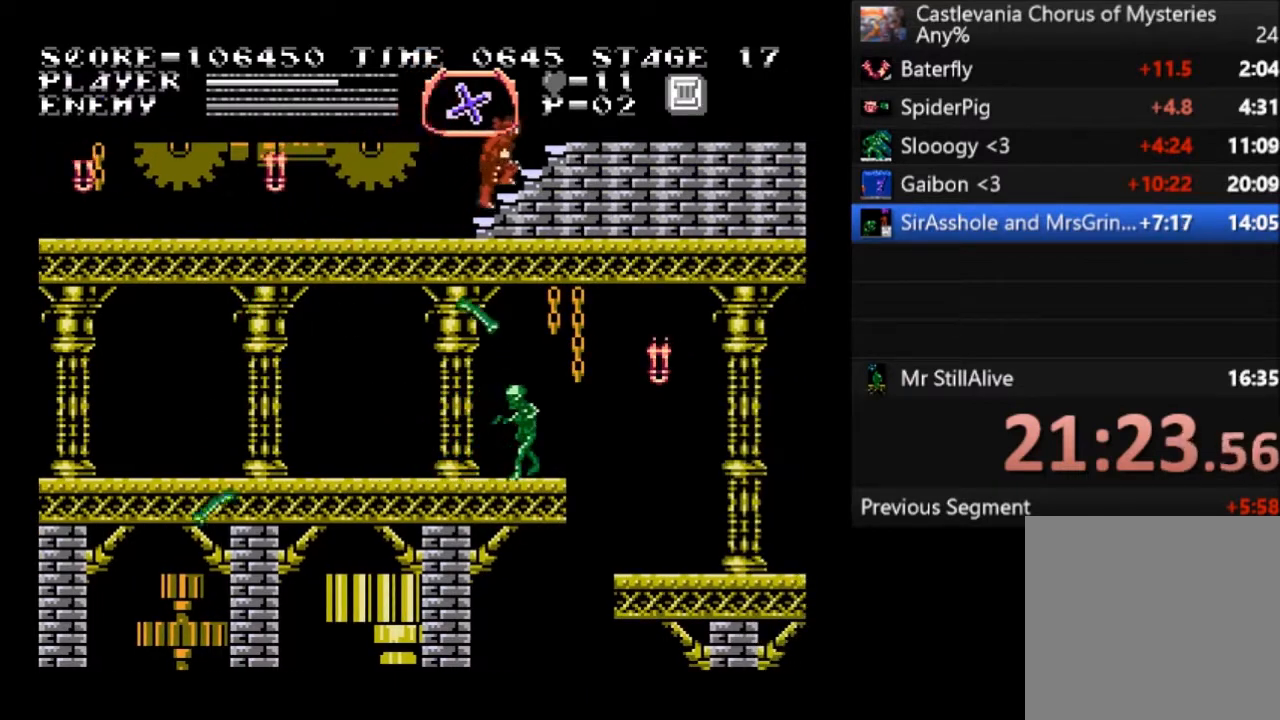
{"buttons": ["DPAD_UP"], "left_stick": "center", "events": [[66, "DPAD_LEFT", "down"], [233, "DPAD_LEFT", "up"]]}
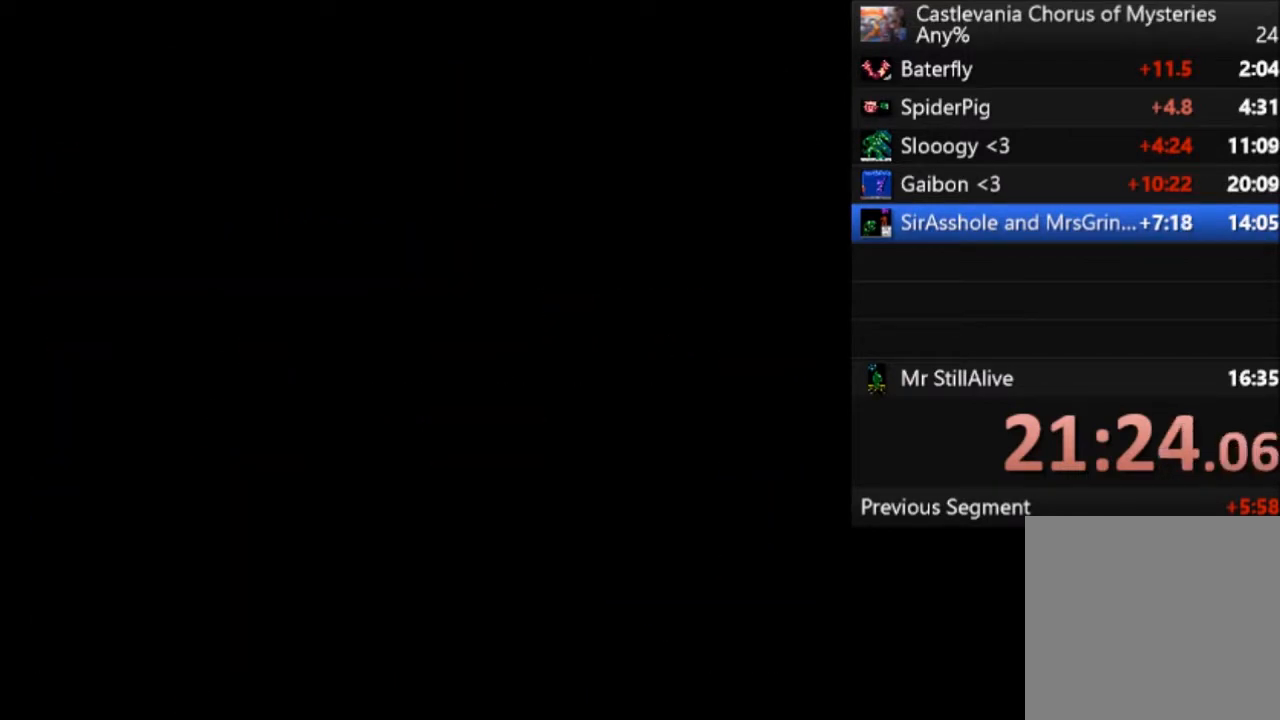
{"buttons": ["DPAD_UP", "DPAD_RIGHT"], "left_stick": "center", "events": [[501, "DPAD_RIGHT", "down"]]}
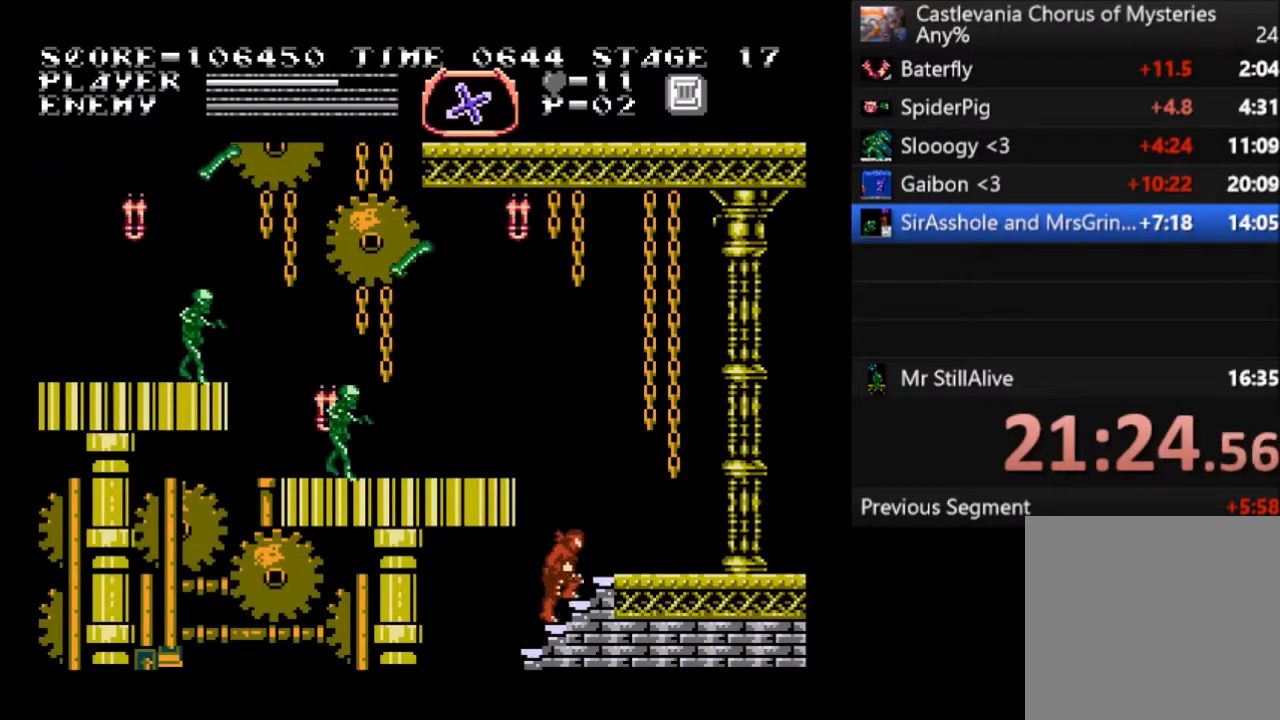
{"buttons": ["DPAD_UP", "DPAD_RIGHT"], "left_stick": "center", "events": []}
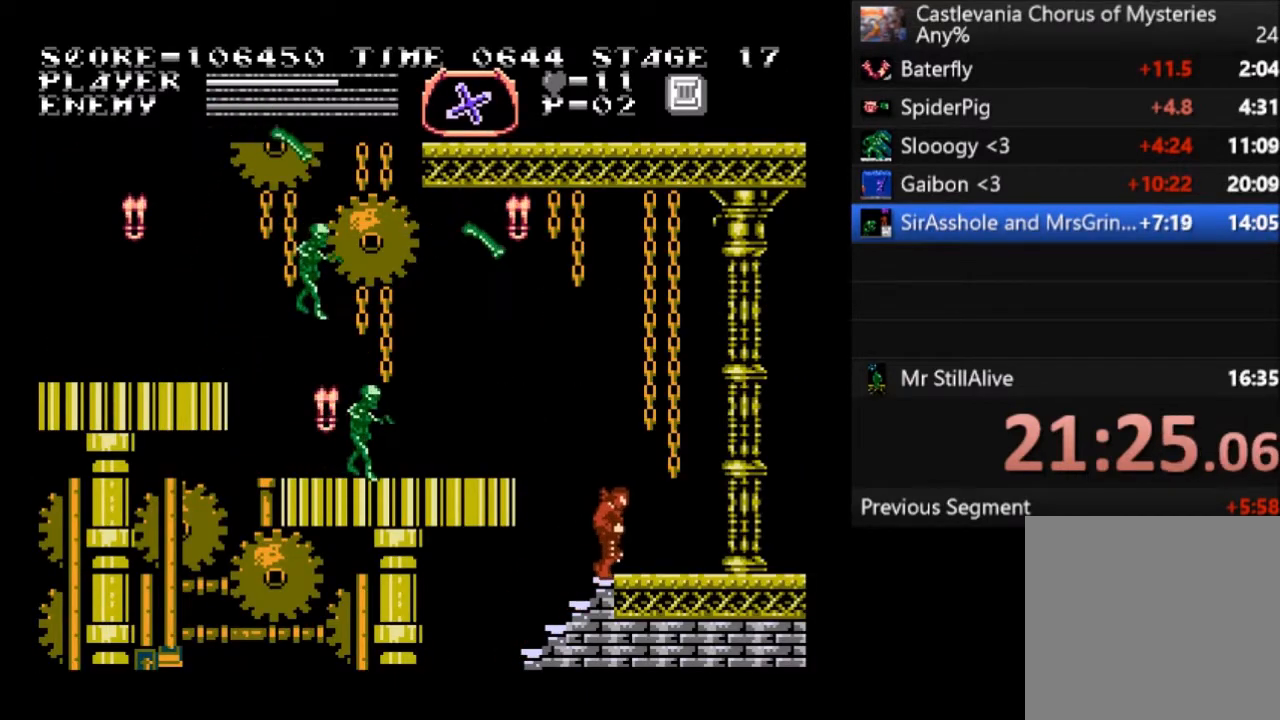
{"buttons": ["DPAD_UP", "DPAD_LEFT"], "left_stick": "center", "events": [[167, "DPAD_LEFT", "down"], [167, "DPAD_RIGHT", "up"], [200, "CROSS", "down"], [234, "SQUARE", "down"], [467, "CROSS", "up"], [467, "SQUARE", "up"]]}
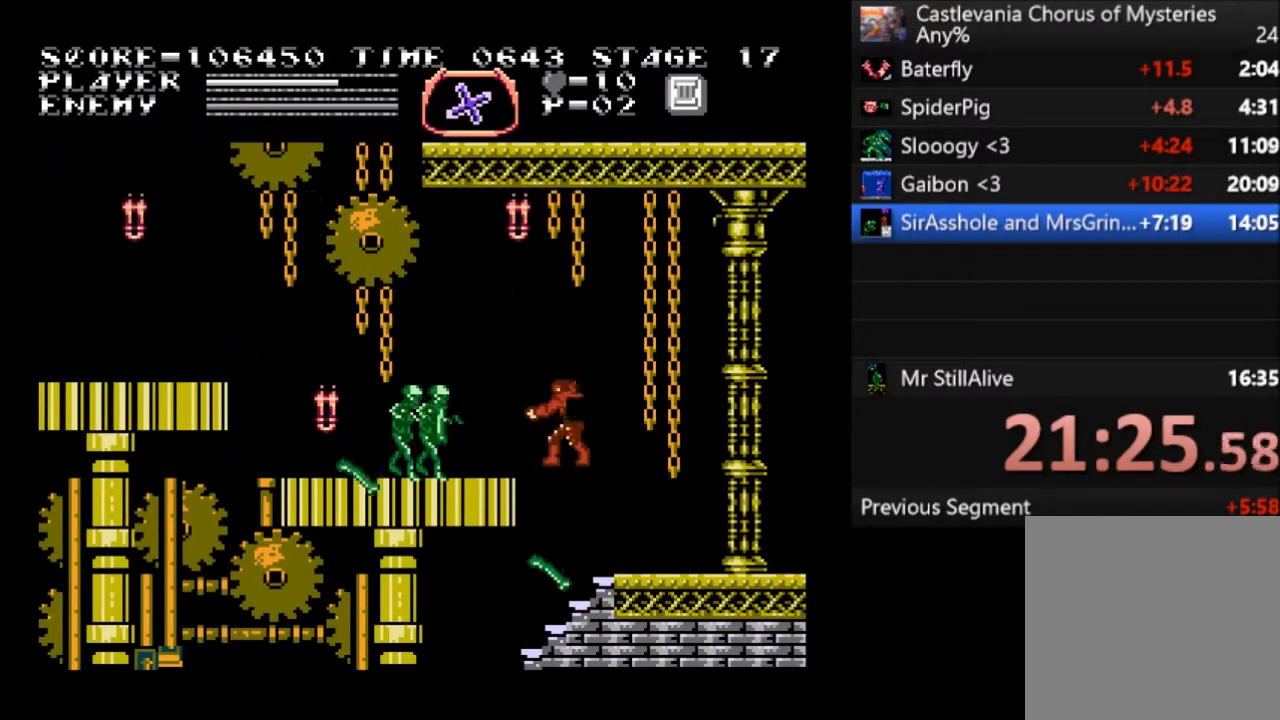
{"buttons": ["CROSS", "SQUARE", "DPAD_UP", "DPAD_LEFT"], "left_stick": "center", "events": [[367, "CROSS", "down"], [433, "SQUARE", "down"]]}
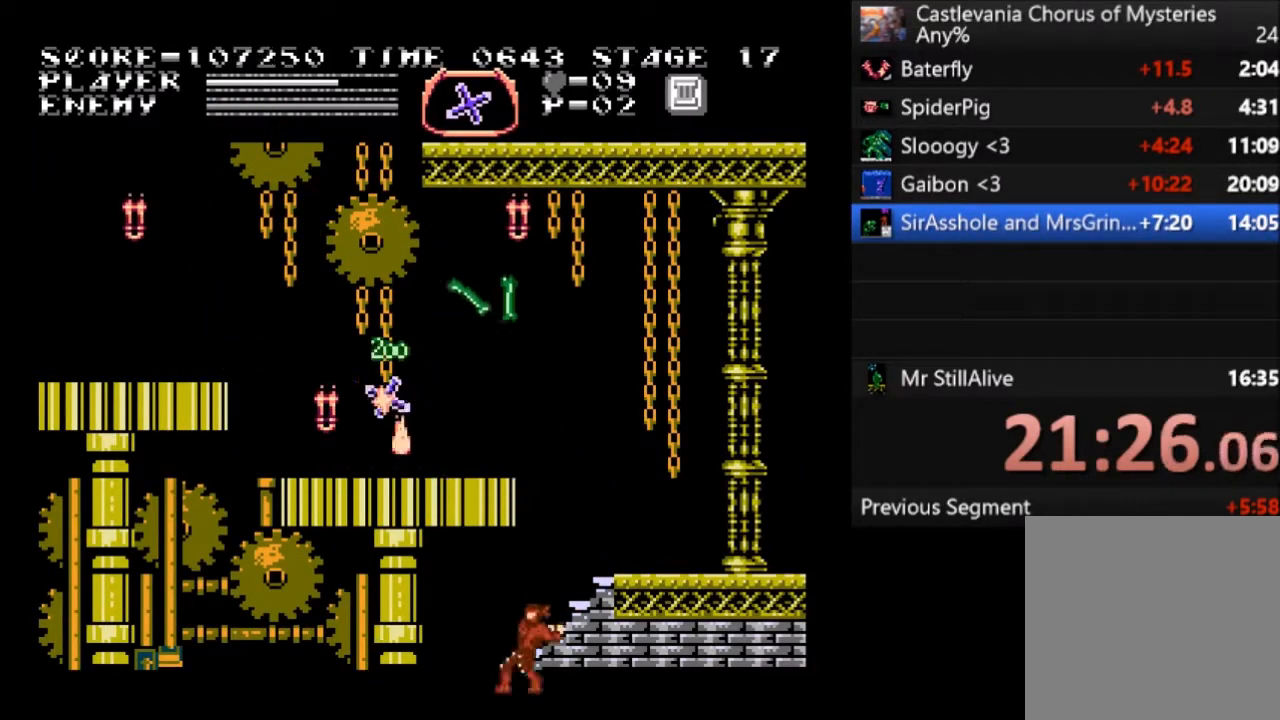
{"buttons": [], "left_stick": "center", "events": [[200, "CROSS", "up"], [200, "SQUARE", "up"], [367, "DPAD_LEFT", "up"], [367, "DPAD_UP", "up"]]}
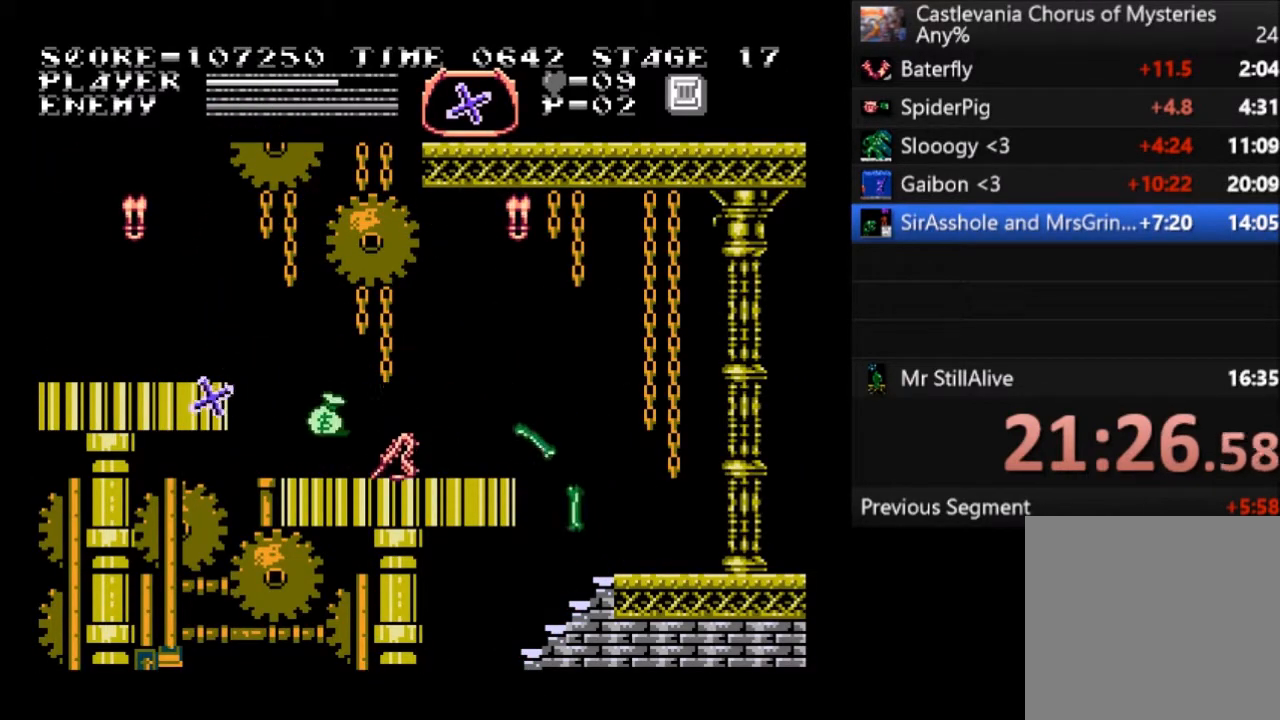
{"buttons": [], "left_stick": "center", "events": []}
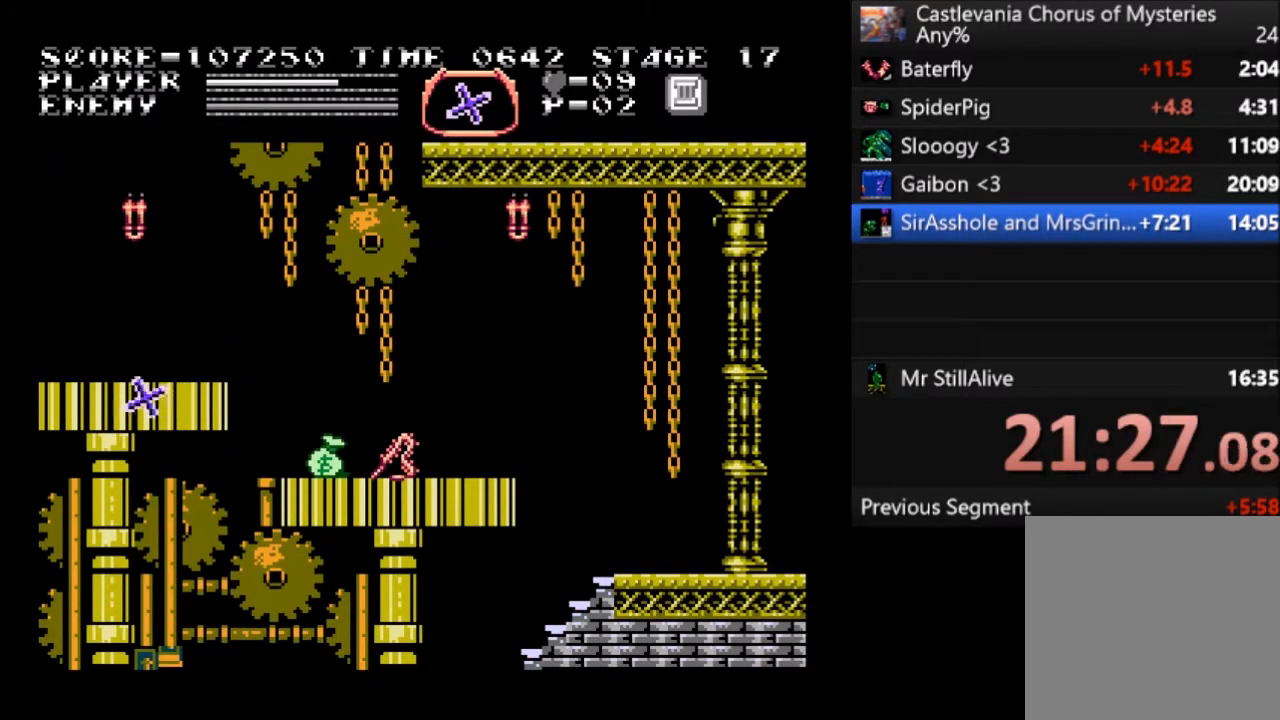
{"buttons": [], "left_stick": "center", "events": []}
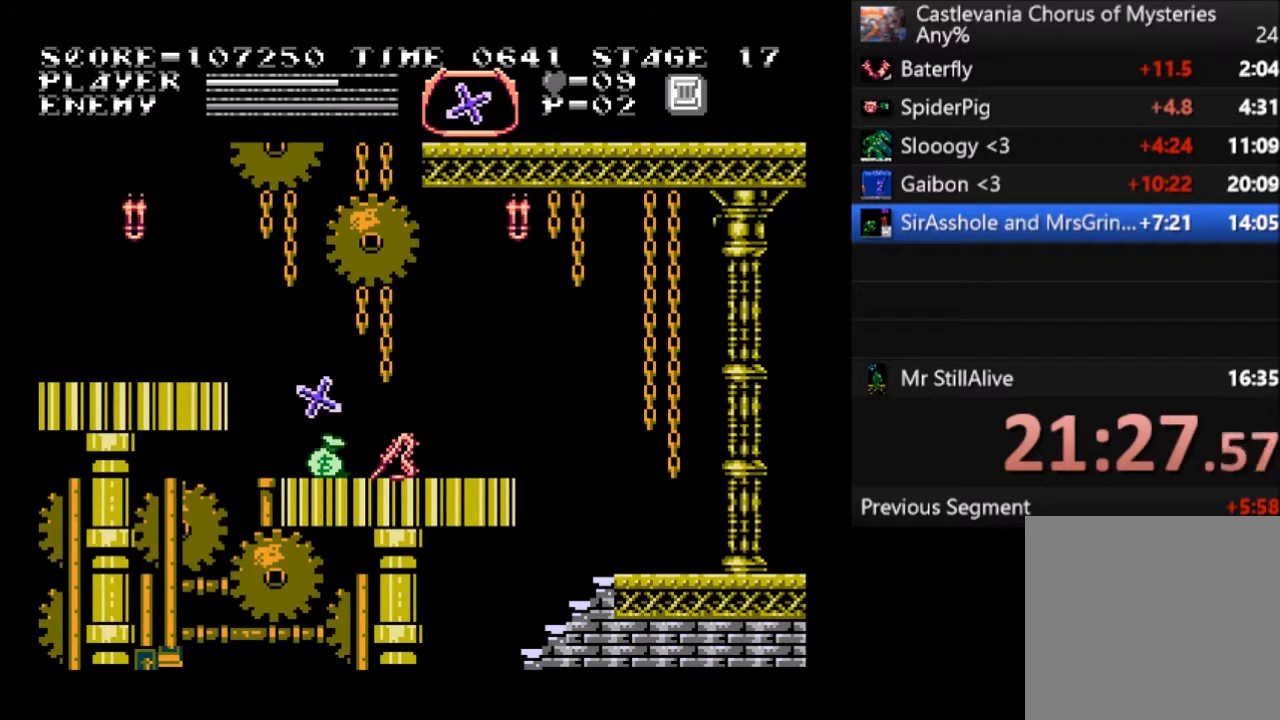
{"buttons": [], "left_stick": "center", "events": []}
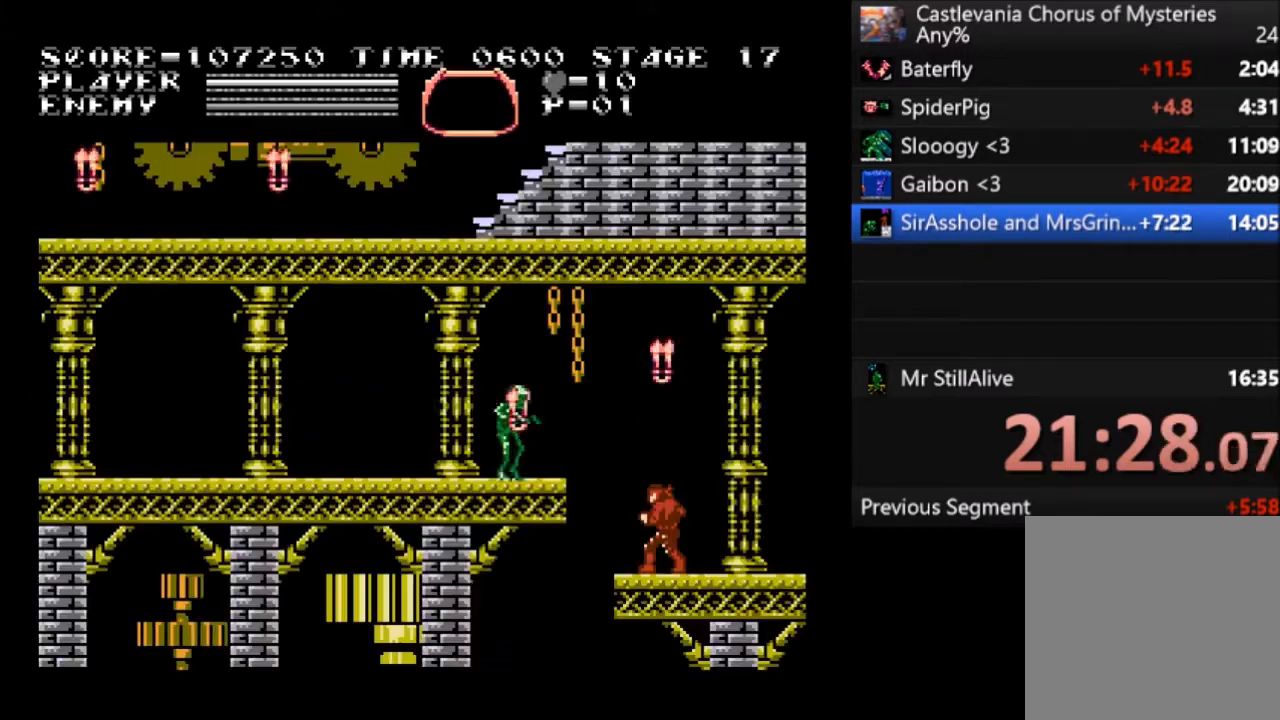
{"buttons": [], "left_stick": "center", "events": []}
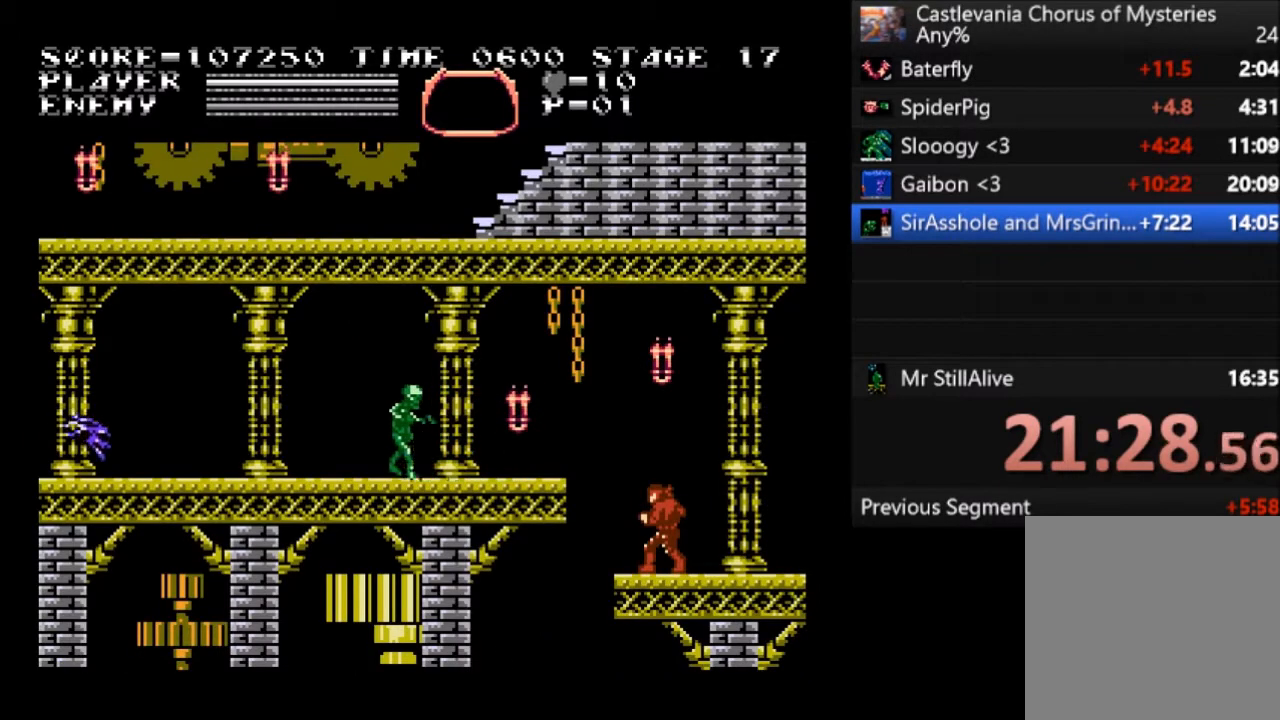
{"buttons": ["CROSS", "SQUARE", "DPAD_LEFT"], "left_stick": "center", "events": [[133, "DPAD_LEFT", "down"], [200, "CROSS", "down"], [267, "SQUARE", "down"]]}
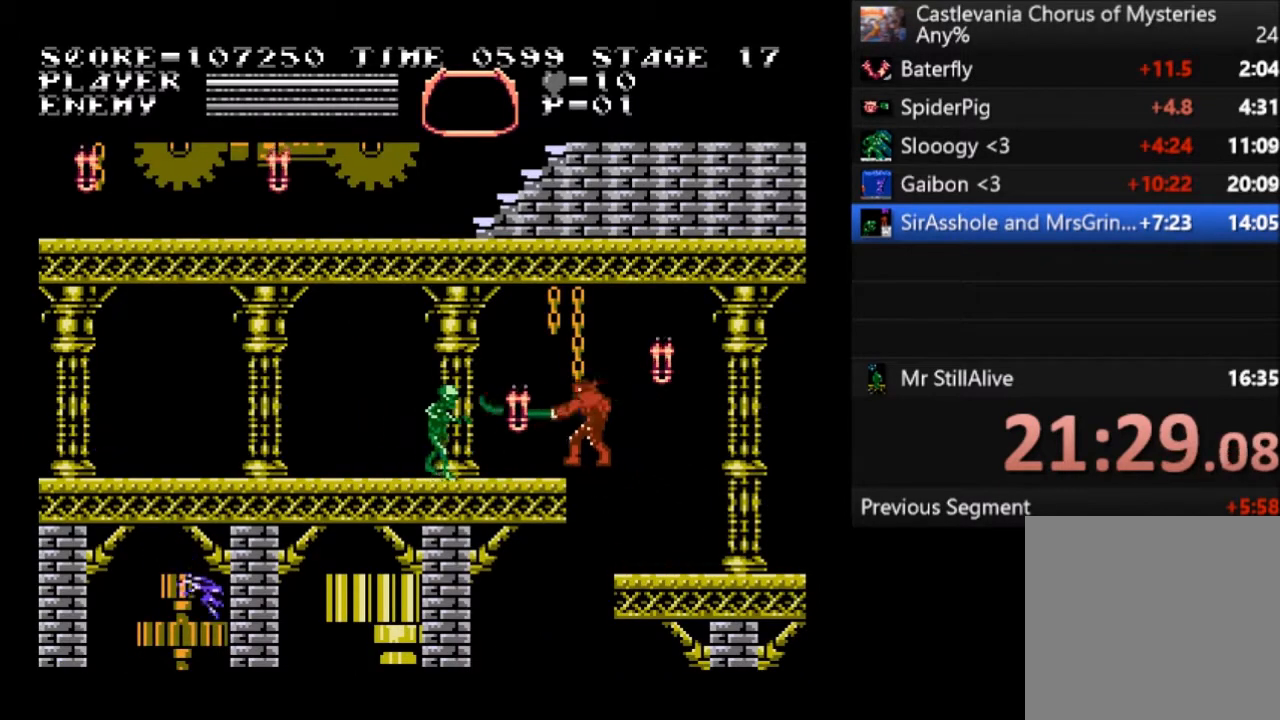
{"buttons": ["DPAD_LEFT"], "left_stick": "center", "events": [[33, "CROSS", "up"], [33, "SQUARE", "up"]]}
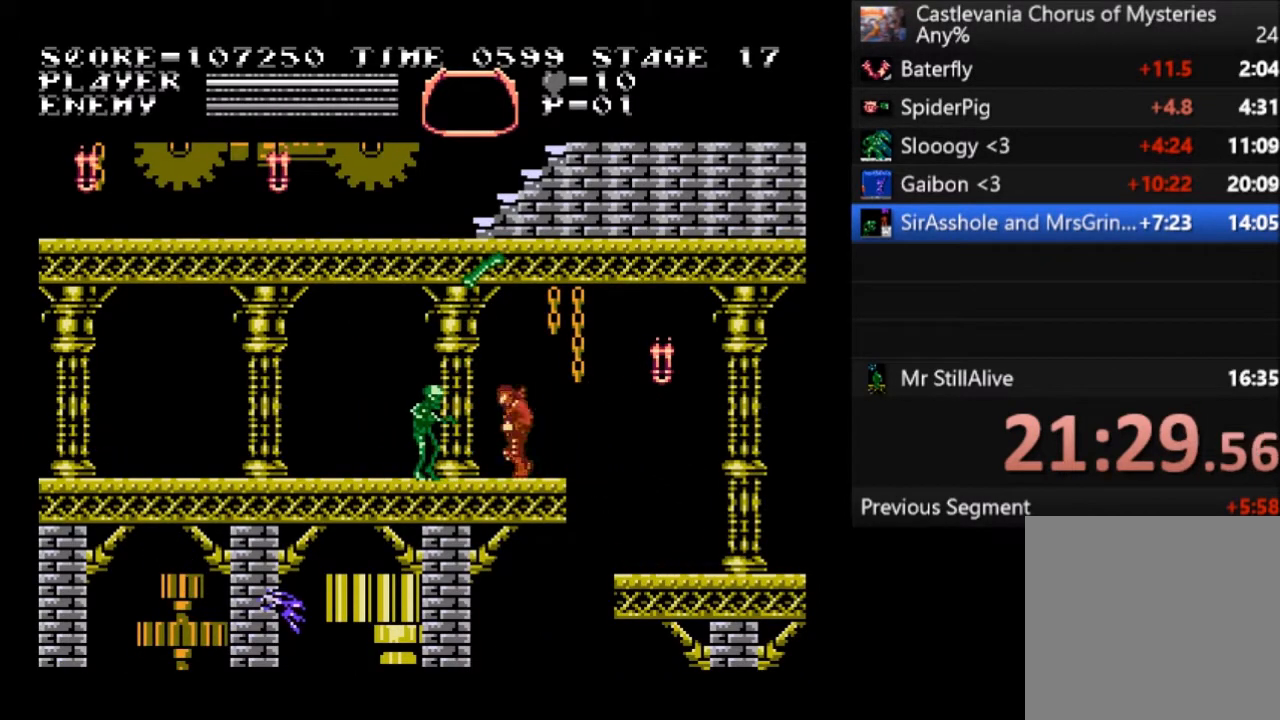
{"buttons": ["DPAD_LEFT"], "left_stick": "center", "events": [[166, "CROSS", "down"], [333, "CROSS", "up"]]}
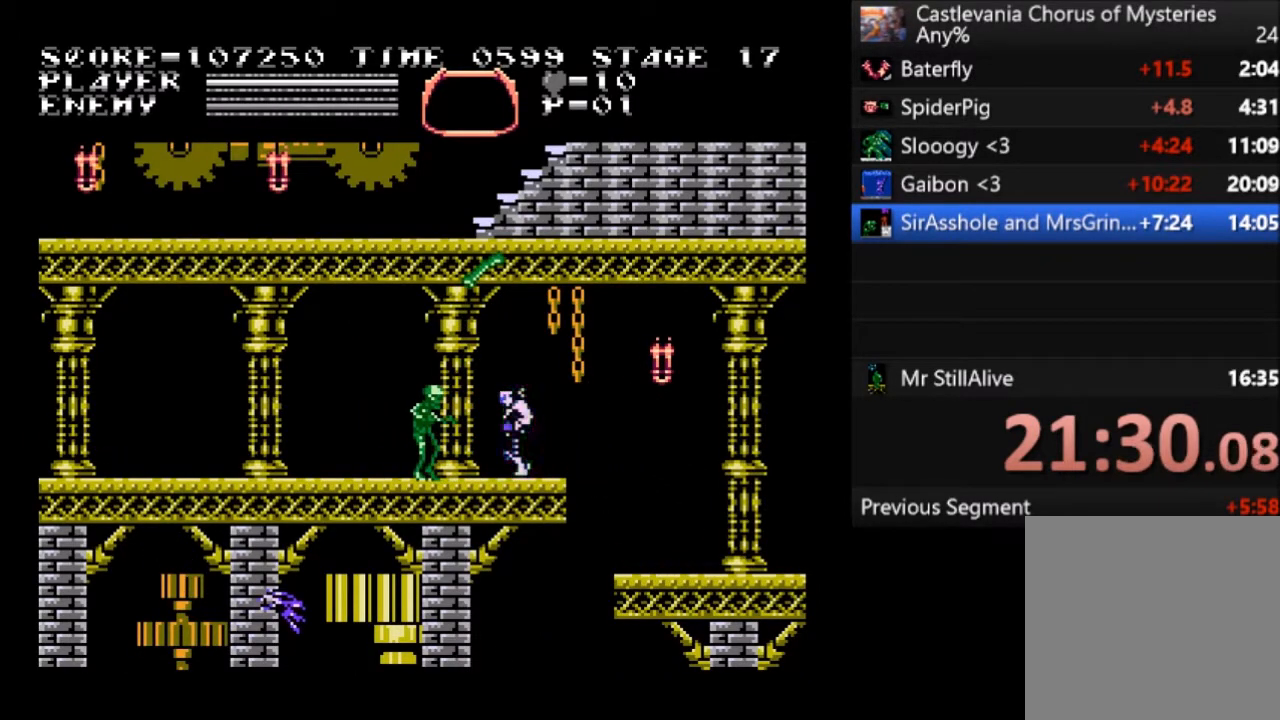
{"buttons": ["SQUARE", "DPAD_LEFT"], "left_stick": "center", "events": [[300, "SQUARE", "down"], [434, "SQUARE", "up"], [467, "SQUARE", "down"]]}
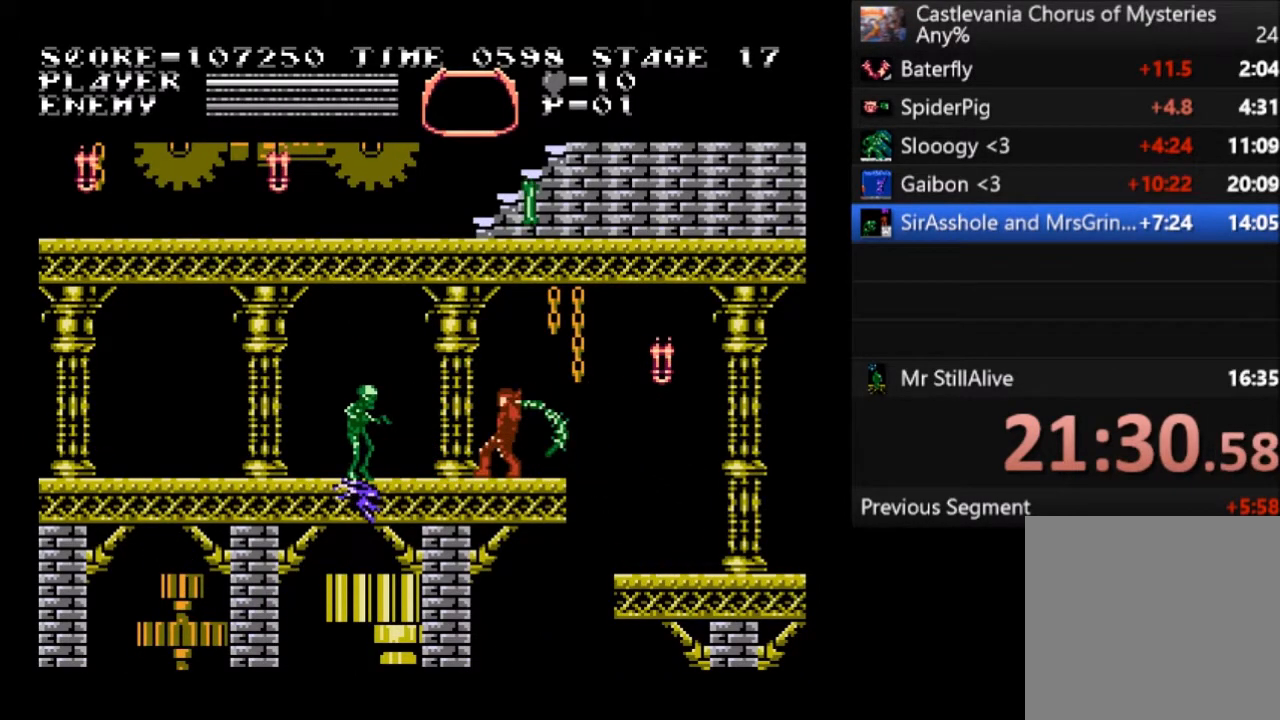
{"buttons": ["DPAD_LEFT"], "left_stick": "center", "events": [[100, "SQUARE", "up"], [166, "DPAD_LEFT", "up"], [367, "DPAD_LEFT", "down"]]}
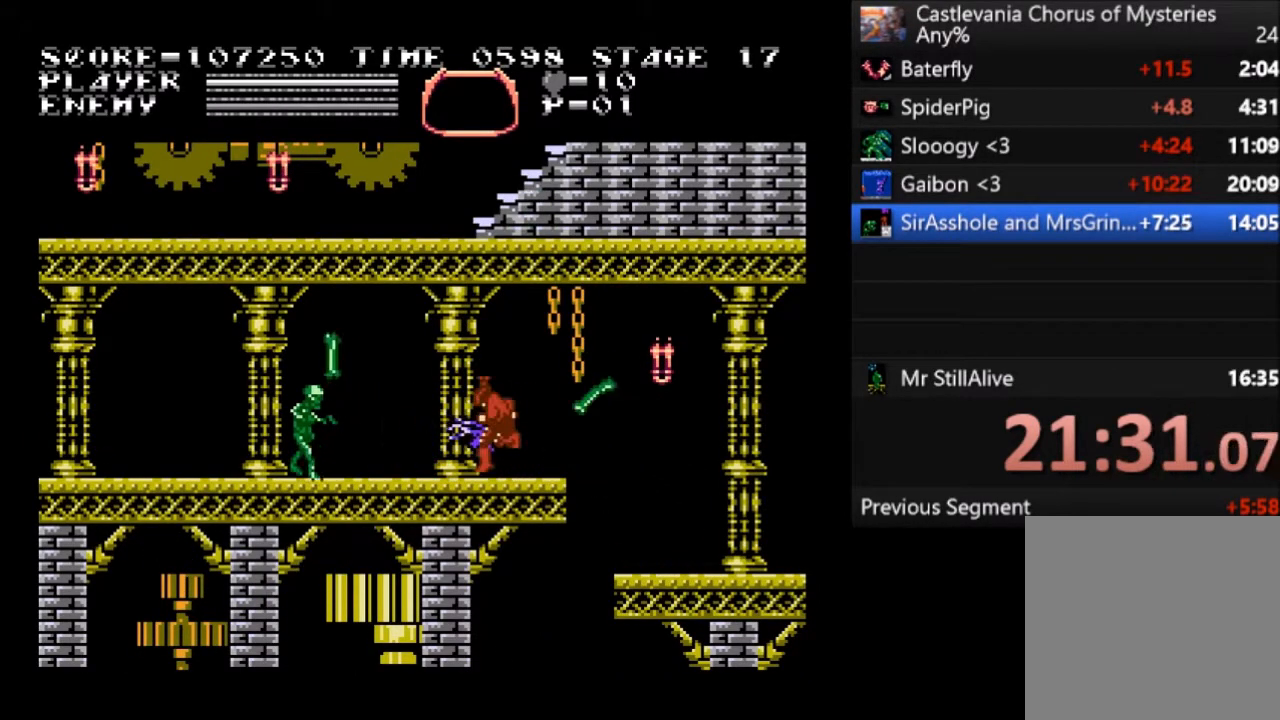
{"buttons": [], "left_stick": "center", "events": [[434, "DPAD_LEFT", "up"]]}
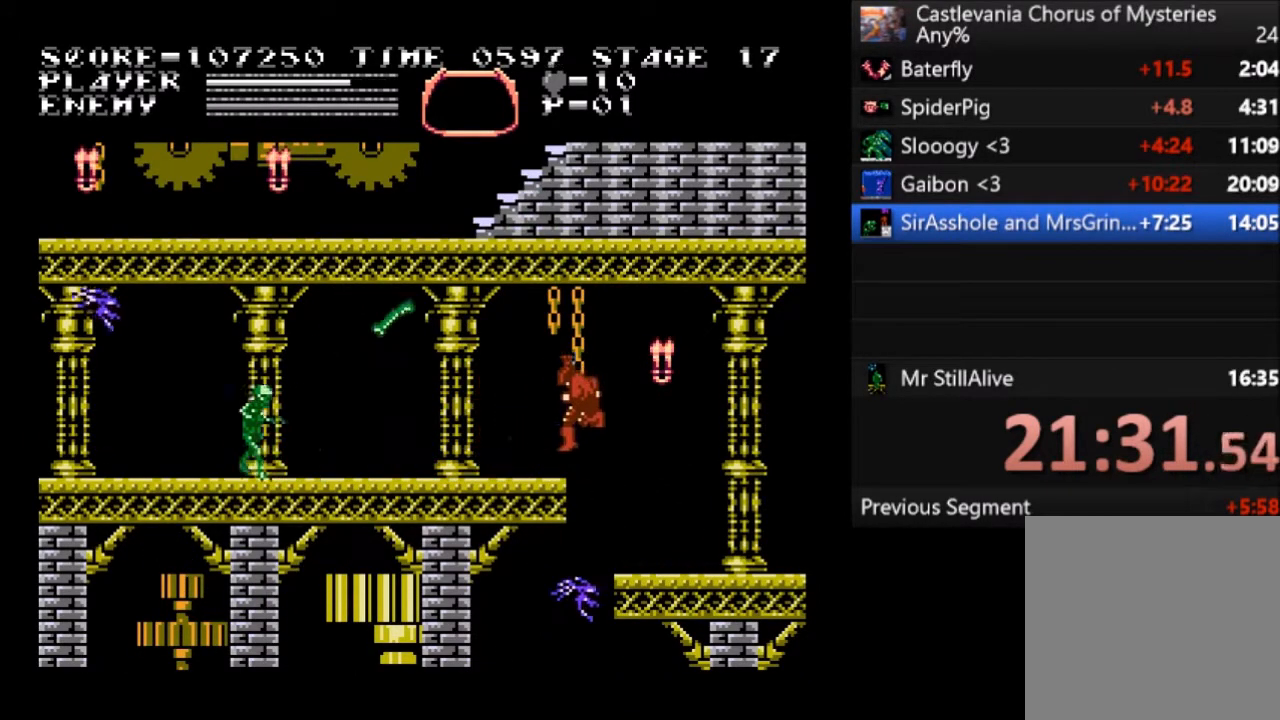
{"buttons": ["DPAD_RIGHT"], "left_stick": "center", "events": [[167, "DPAD_RIGHT", "down"]]}
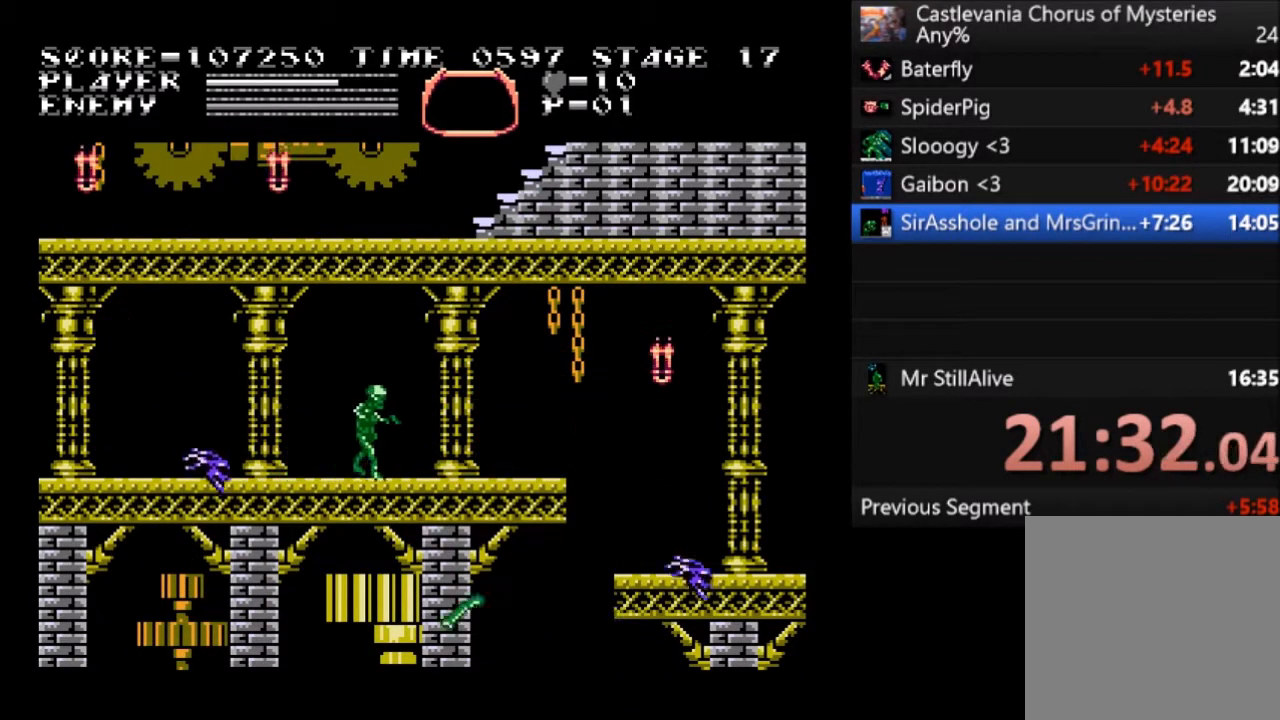
{"buttons": ["CROSS", "SQUARE", "DPAD_LEFT"], "left_stick": "center", "events": [[100, "DPAD_RIGHT", "up"], [200, "DPAD_LEFT", "down"], [267, "CROSS", "down"], [333, "SQUARE", "down"]]}
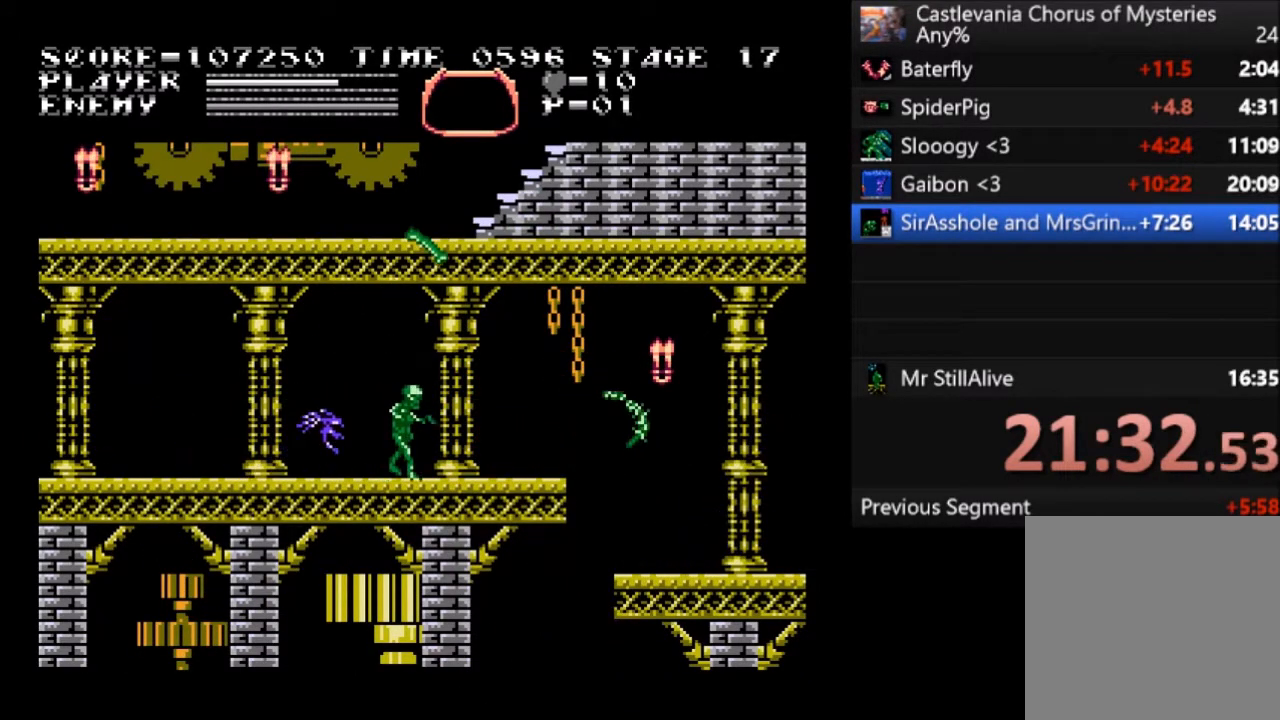
{"buttons": ["CROSS", "DPAD_LEFT"], "left_stick": "center", "events": [[67, "CROSS", "up"], [100, "SQUARE", "up"], [401, "CROSS", "down"]]}
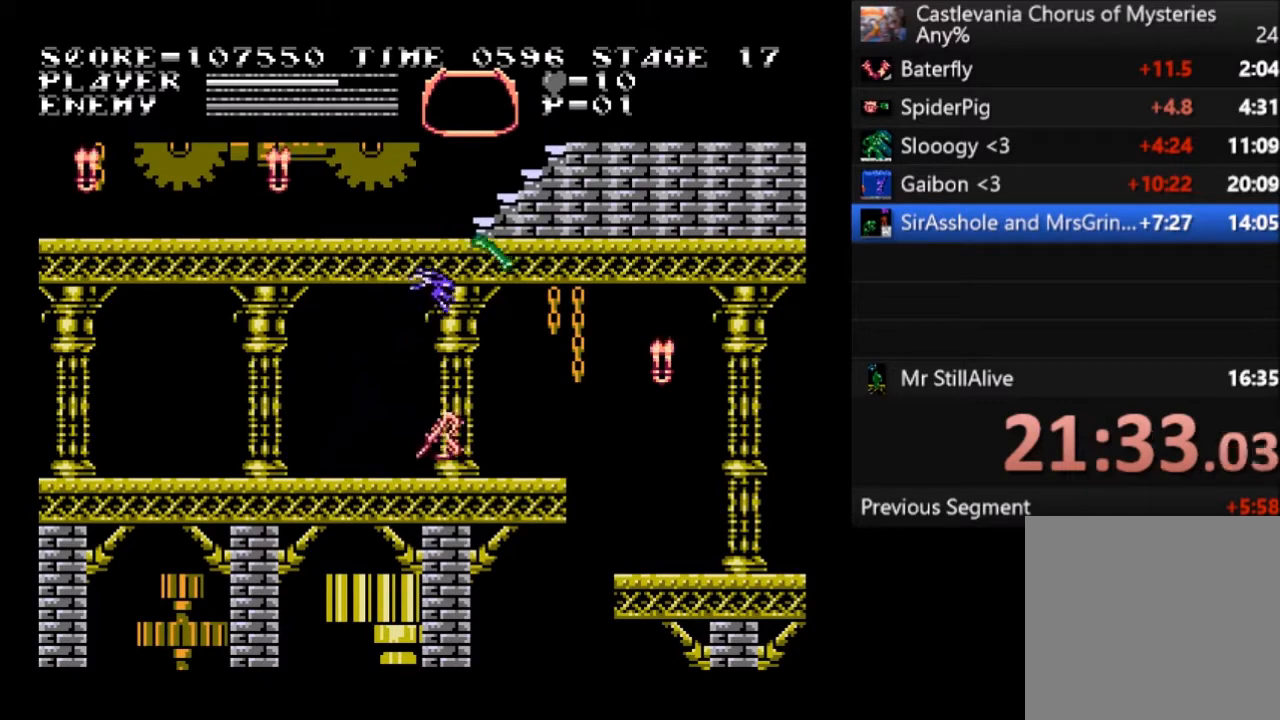
{"buttons": ["DPAD_LEFT"], "left_stick": "center", "events": [[100, "CROSS", "up"]]}